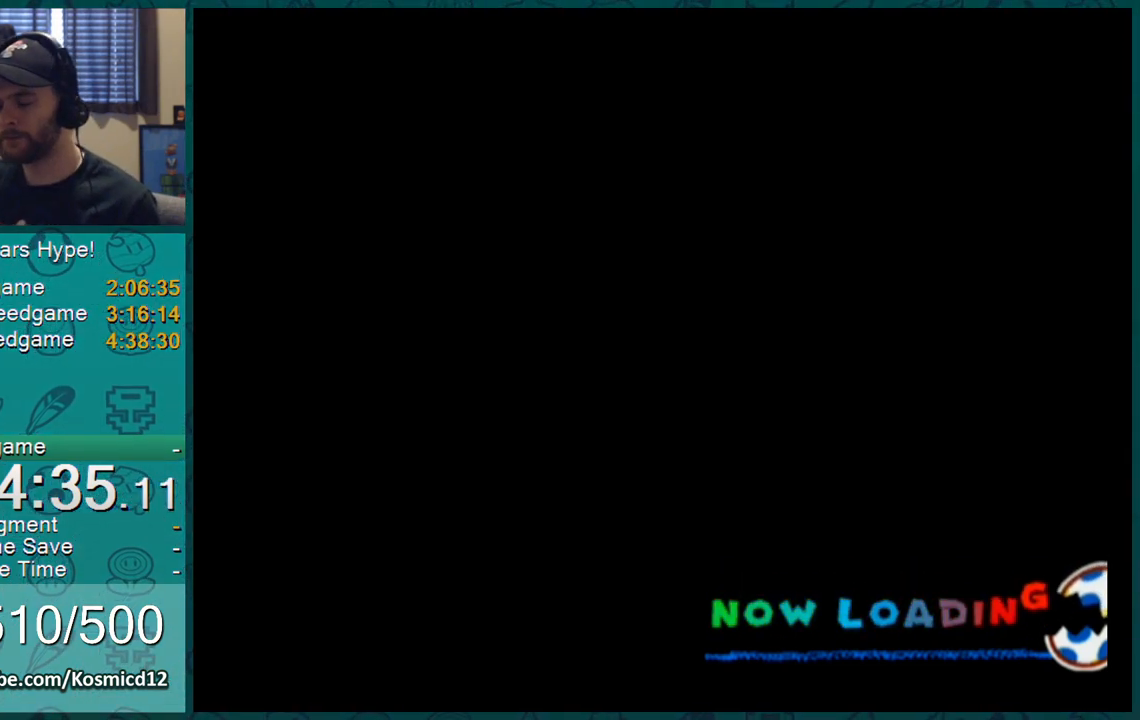
Gameplay with a controller (Nintendo layout); each line is a JSON object with the inputs held at the frame after it. "events" lists button and stick changes between this image and that frame as [ms after this image, input, new state], when the widget could be followed in between. Not read: L1 L3 R2 R3.
{"buttons": ["A"], "left_stick": "center", "right_stick": "center", "events": [[267, "A", "down"]]}
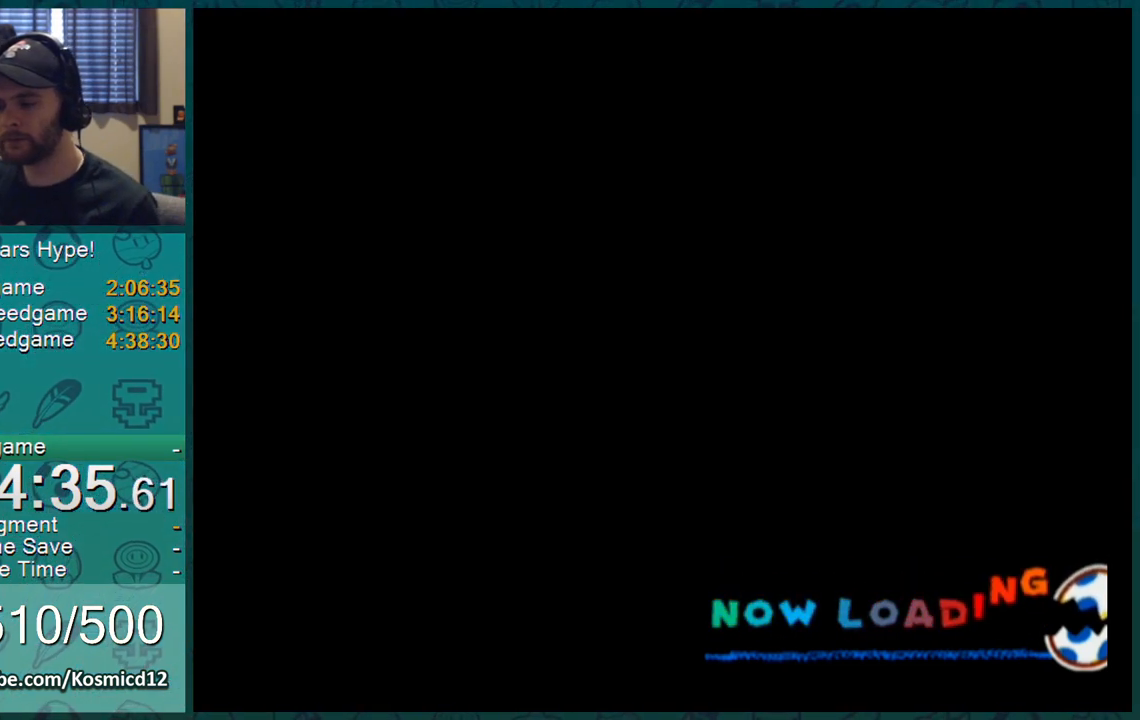
{"buttons": [], "left_stick": "center", "right_stick": "center", "events": [[33, "A", "up"], [83, "A", "down"], [117, "A", "up"], [183, "A", "down"], [217, "A", "up"], [250, "A", "down"], [284, "A", "up"], [334, "A", "down"], [367, "A", "up"], [400, "A", "down"], [434, "A", "up"], [467, "A", "down"], [500, "A", "up"]]}
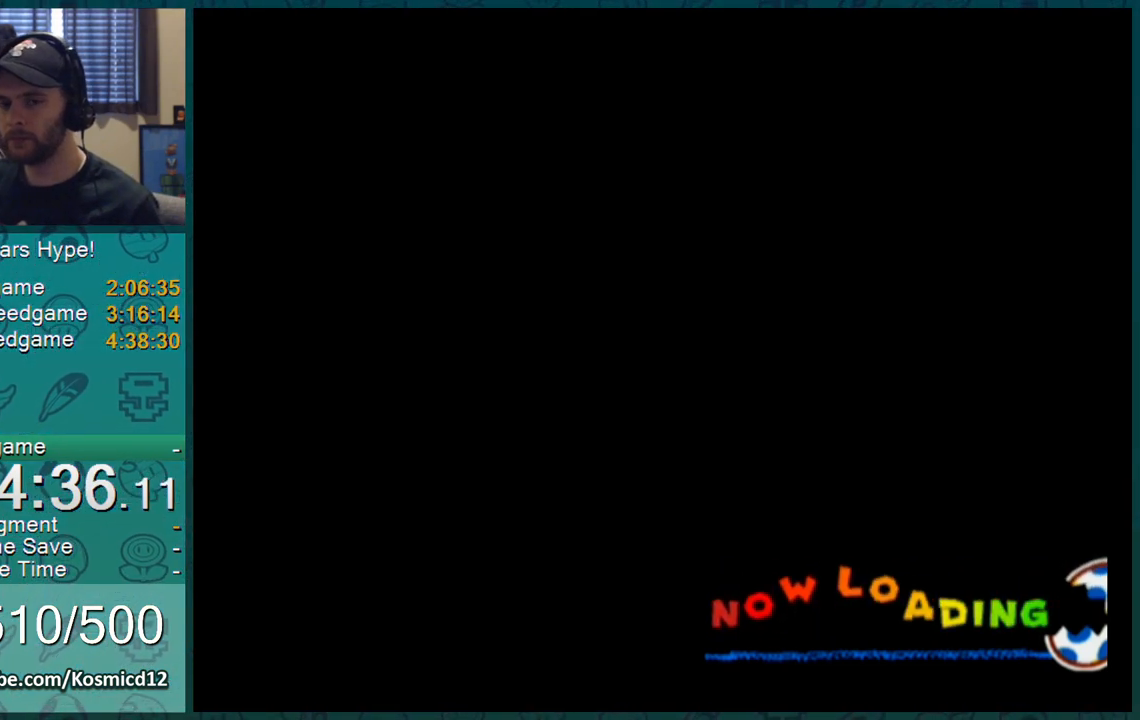
{"buttons": ["A"], "left_stick": "center", "right_stick": "center", "events": [[34, "A", "down"], [101, "A", "up"], [117, "A", "down"], [151, "A", "up"], [184, "A", "down"], [217, "A", "up"], [434, "A", "down"], [468, "A", "up"], [501, "A", "down"]]}
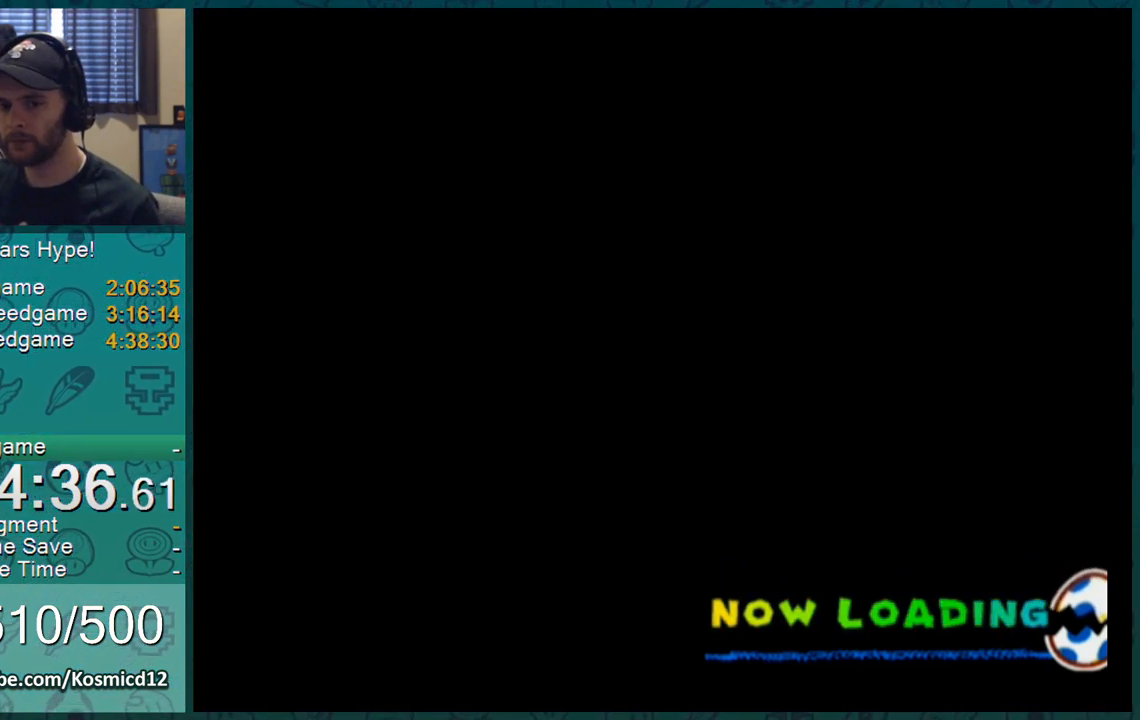
{"buttons": [], "left_stick": "center", "right_stick": "center", "events": [[17, "A", "up"], [150, "A", "down"], [183, "A", "up"], [217, "A", "down"], [234, "A", "up"], [300, "A", "down"], [334, "A", "up"], [467, "A", "down"], [500, "A", "up"]]}
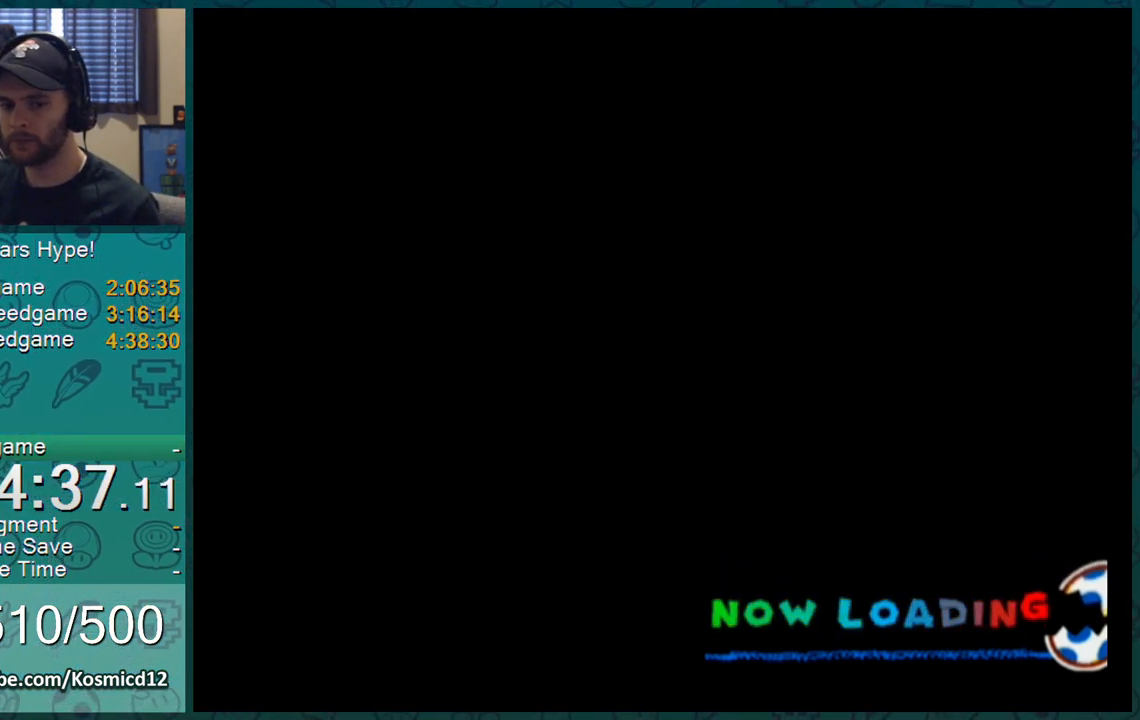
{"buttons": [], "left_stick": "center", "right_stick": "center", "events": [[217, "A", "down"], [267, "A", "up"], [301, "A", "down"], [334, "A", "up"], [367, "A", "down"], [401, "A", "up"], [451, "A", "down"], [484, "A", "up"]]}
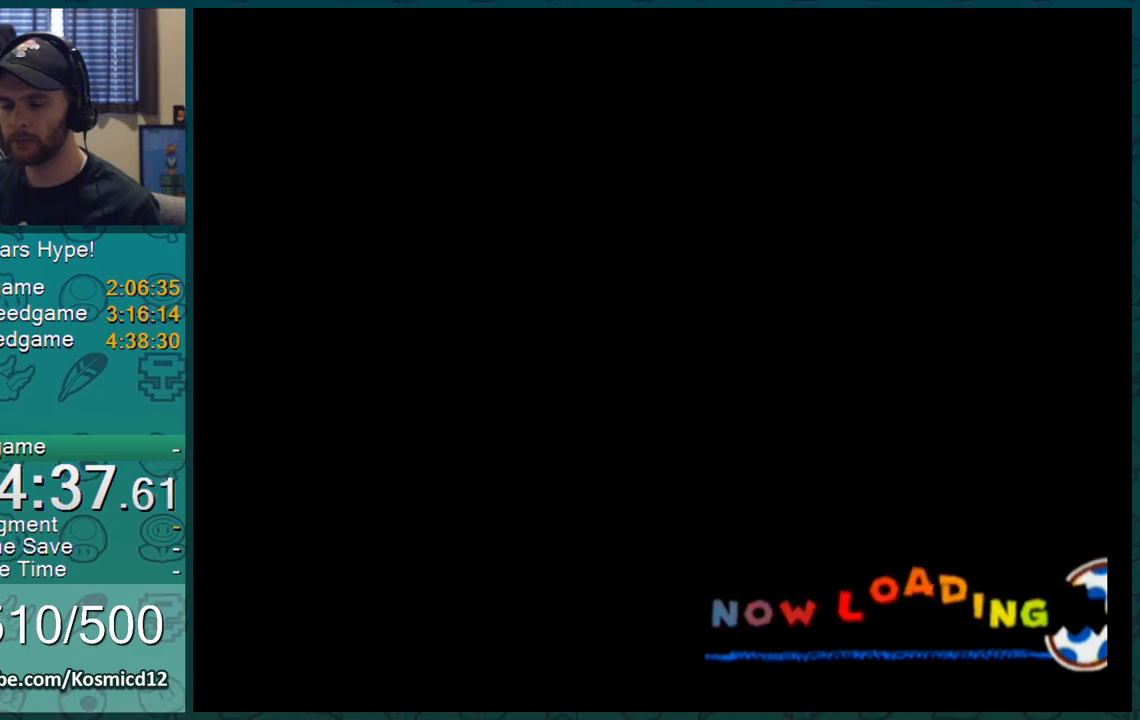
{"buttons": [], "left_stick": "center", "right_stick": "center", "events": [[50, "A", "down"], [83, "A", "up"], [117, "A", "down"], [150, "A", "up"], [217, "A", "down"], [250, "A", "up"], [284, "A", "down"], [300, "A", "up"], [367, "A", "down"], [400, "A", "up"], [450, "A", "down"], [500, "A", "up"]]}
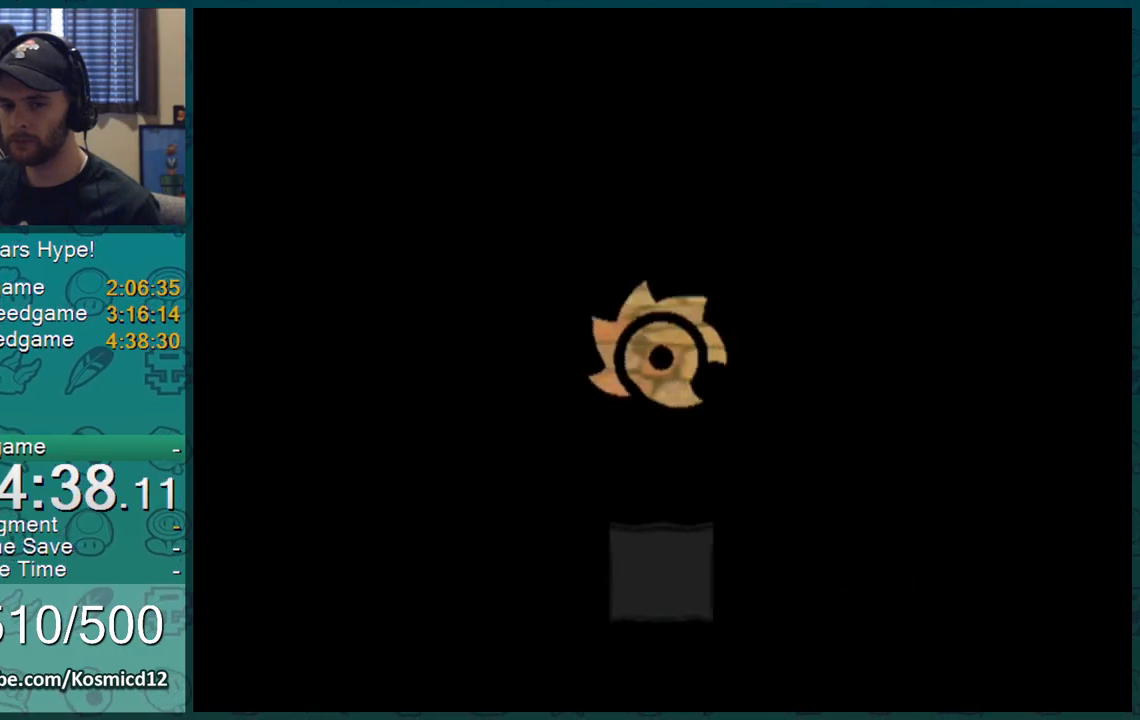
{"buttons": [], "left_stick": "center", "right_stick": "center", "events": [[117, "A", "down"], [151, "A", "up"], [184, "A", "down"], [217, "A", "up"], [284, "A", "down"], [317, "A", "up"], [367, "A", "down"], [384, "A", "up"]]}
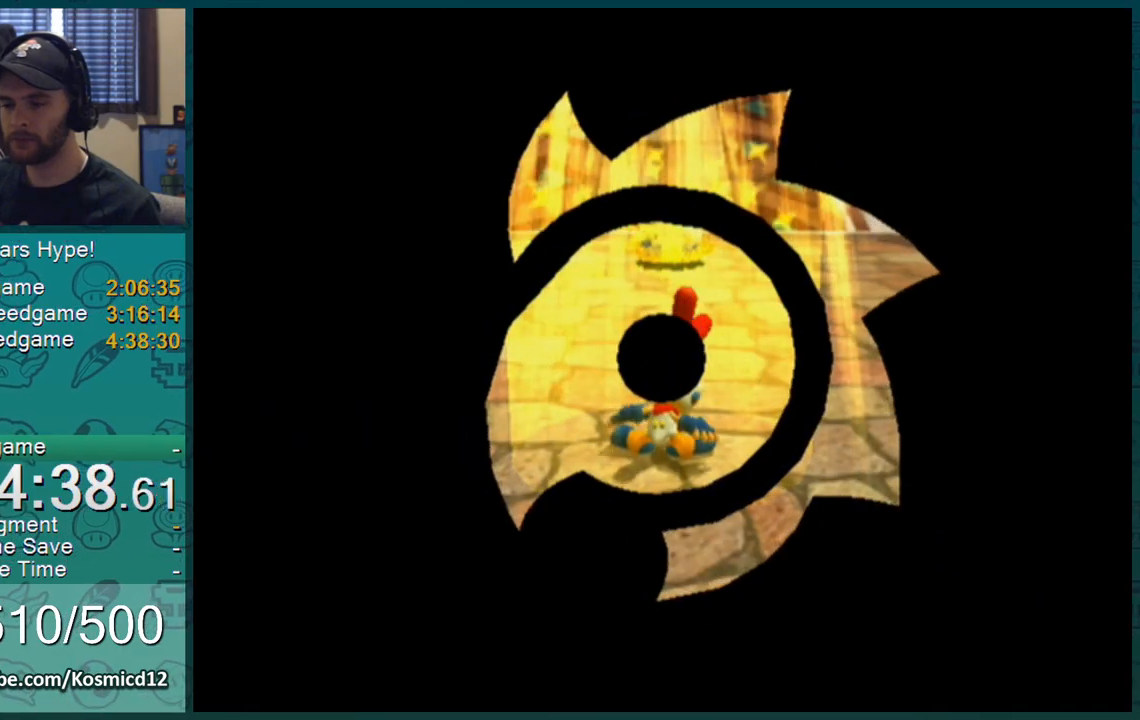
{"buttons": [], "left_stick": "up", "right_stick": "center", "events": [[83, "left_stick", "up"], [234, "right_stick", "up"], [334, "right_stick", "center"]]}
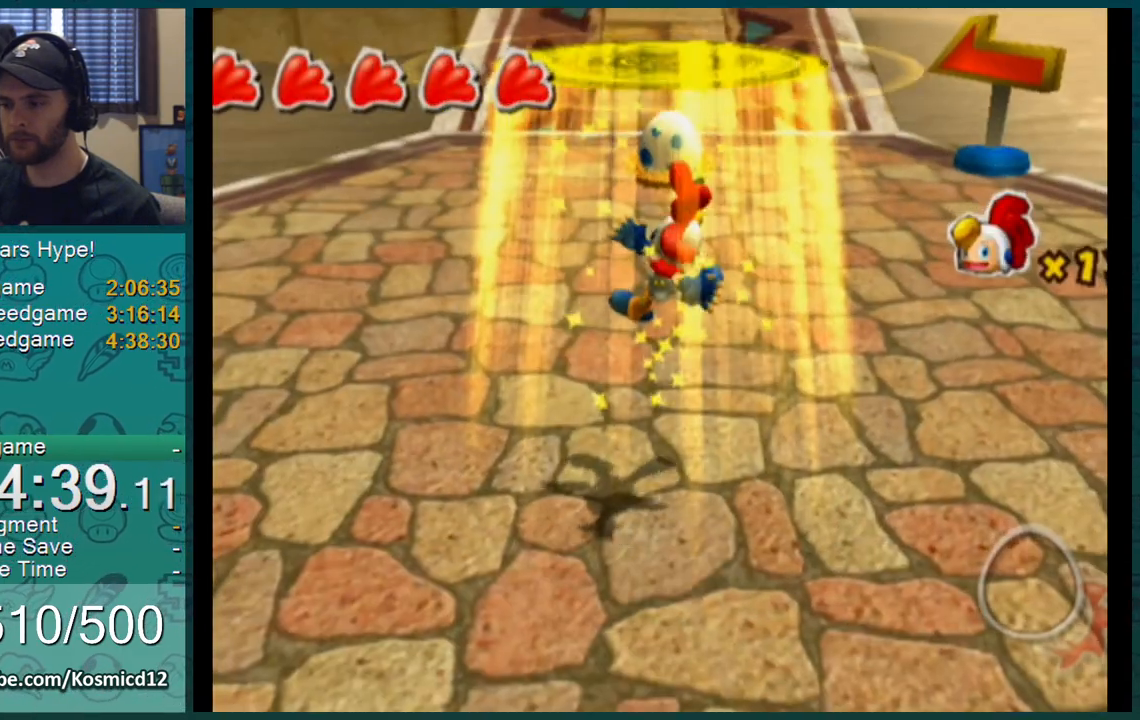
{"buttons": [], "left_stick": "up", "right_stick": "center", "events": []}
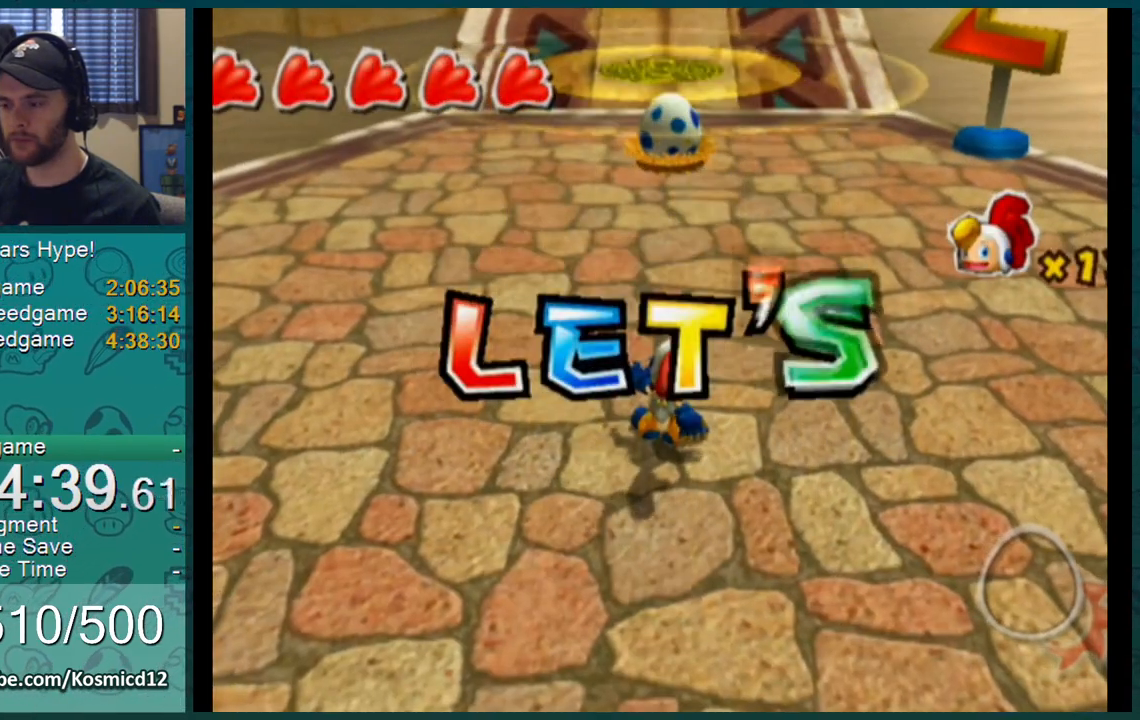
{"buttons": [], "left_stick": "up", "right_stick": "center", "events": []}
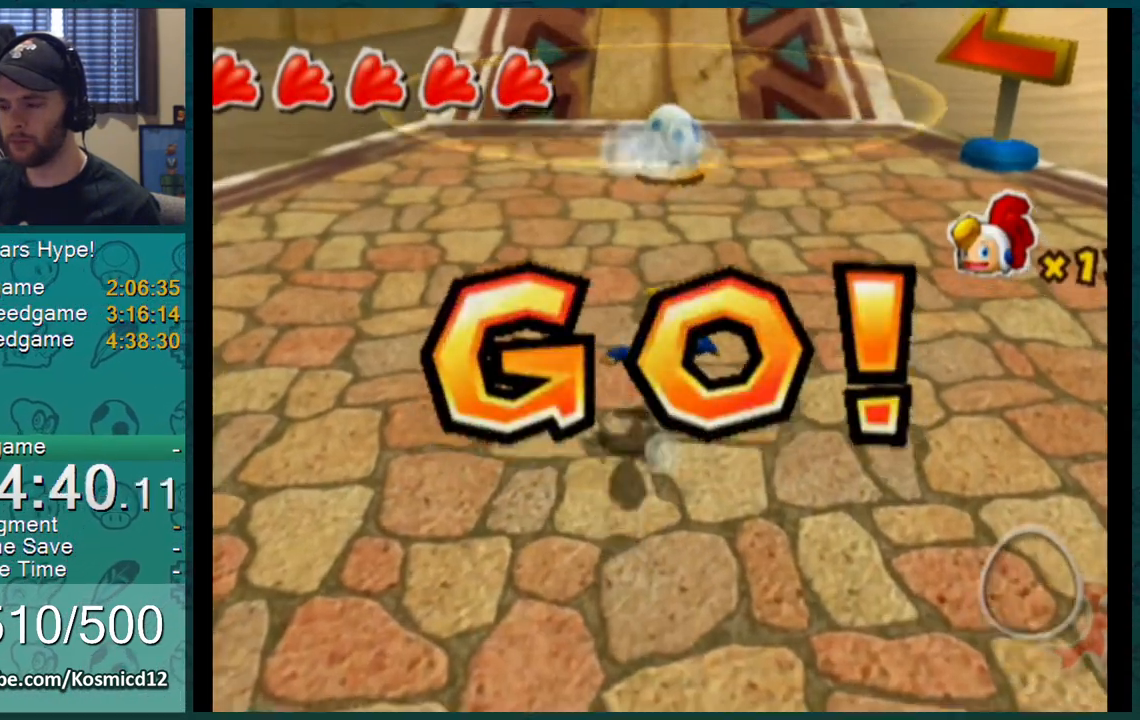
{"buttons": [], "left_stick": "up-right", "right_stick": "center", "events": [[351, "A", "down"], [401, "A", "up"], [451, "left_stick", "up-right"]]}
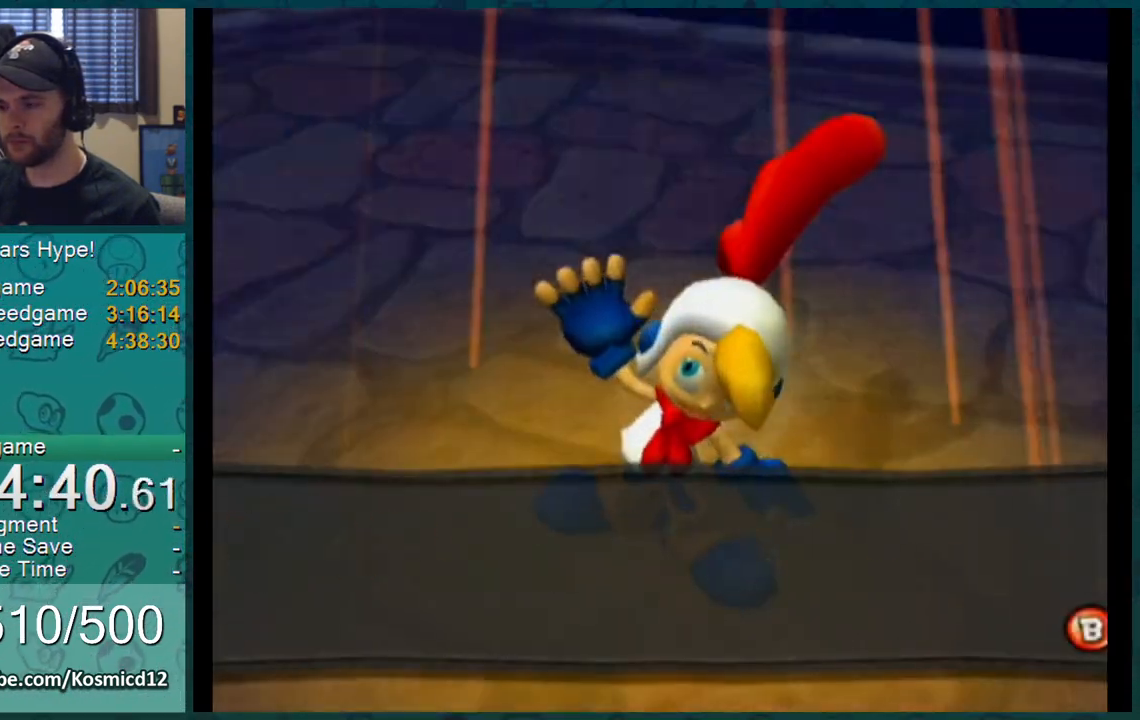
{"buttons": [], "left_stick": "up-right", "right_stick": "center", "events": [[17, "A", "down"], [17, "B", "down"], [50, "A", "up"], [50, "B", "up"], [67, "A", "down"], [67, "B", "down"], [100, "B", "up"], [133, "A", "up"], [167, "A", "down"], [167, "B", "down"], [200, "A", "up"], [200, "B", "up"], [234, "A", "down"], [234, "B", "down"], [267, "A", "up"], [267, "B", "up"], [300, "A", "down"], [300, "B", "down"], [334, "A", "up"], [334, "B", "up"], [350, "A", "down"], [350, "B", "down"], [384, "A", "up"], [467, "B", "up"]]}
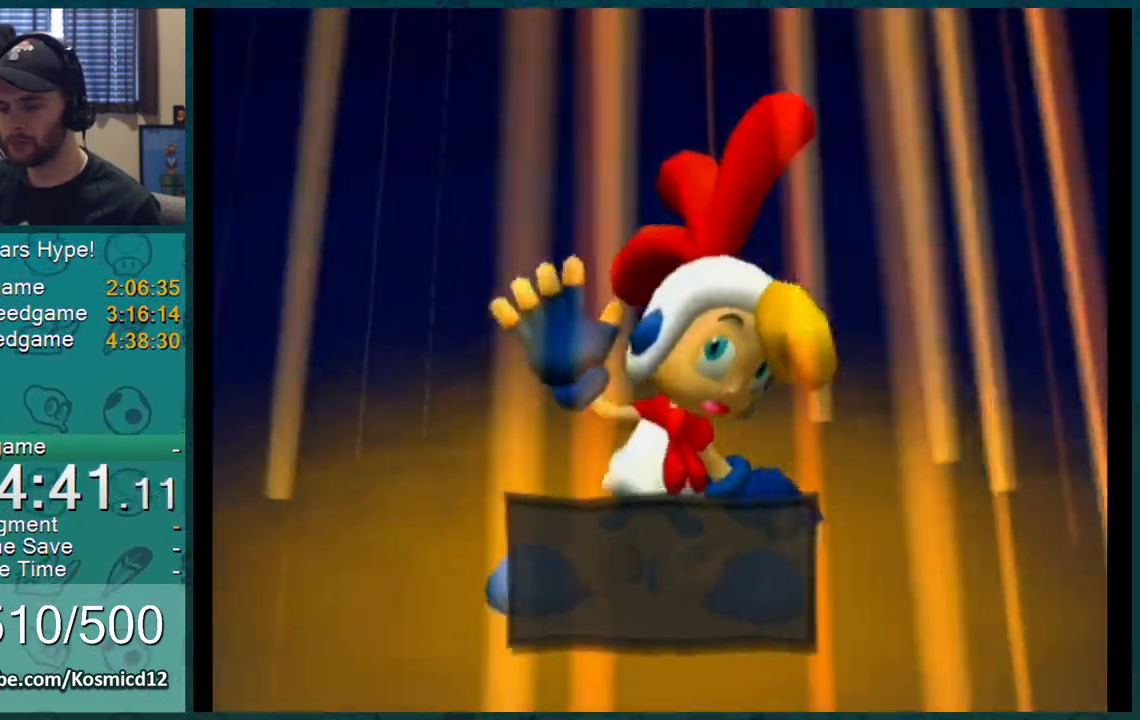
{"buttons": [], "left_stick": "up-right", "right_stick": "center", "events": [[17, "A", "down"], [17, "B", "down"], [34, "A", "up"], [34, "B", "up"]]}
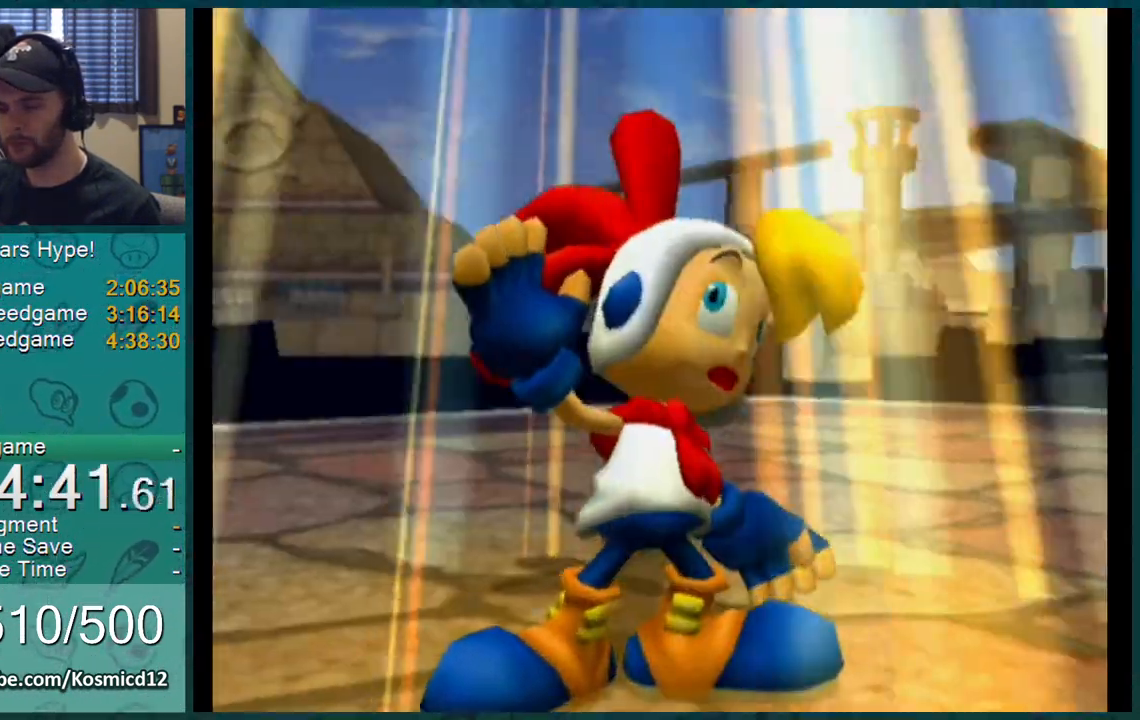
{"buttons": [], "left_stick": "up-right", "right_stick": "up", "events": [[484, "right_stick", "up"]]}
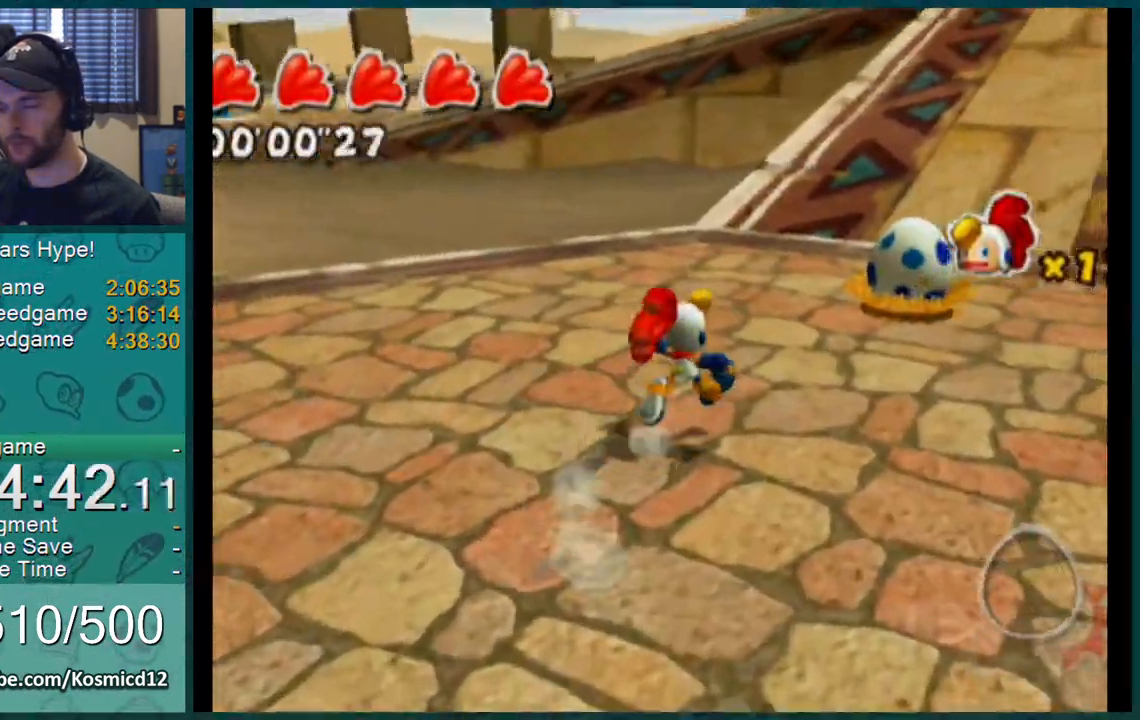
{"buttons": [], "left_stick": "up-right", "right_stick": "center", "events": [[117, "right_stick", "center"]]}
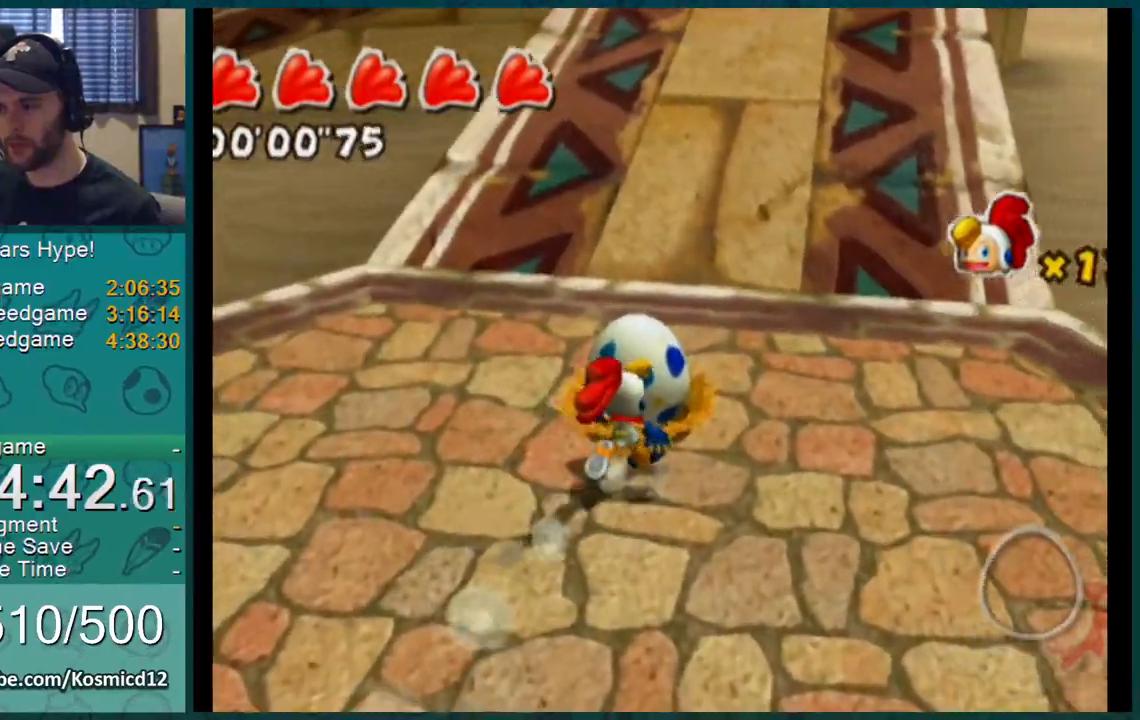
{"buttons": [], "left_stick": "up", "right_stick": "center", "events": [[17, "left_stick", "up"]]}
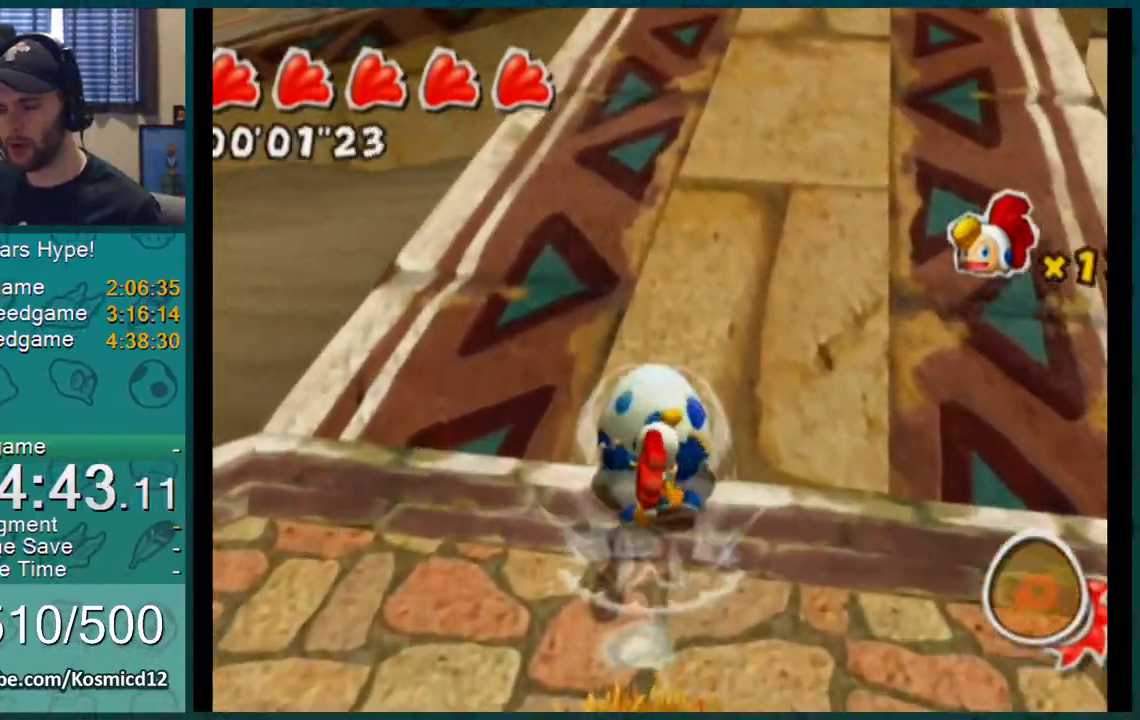
{"buttons": [], "left_stick": "up", "right_stick": "center", "events": []}
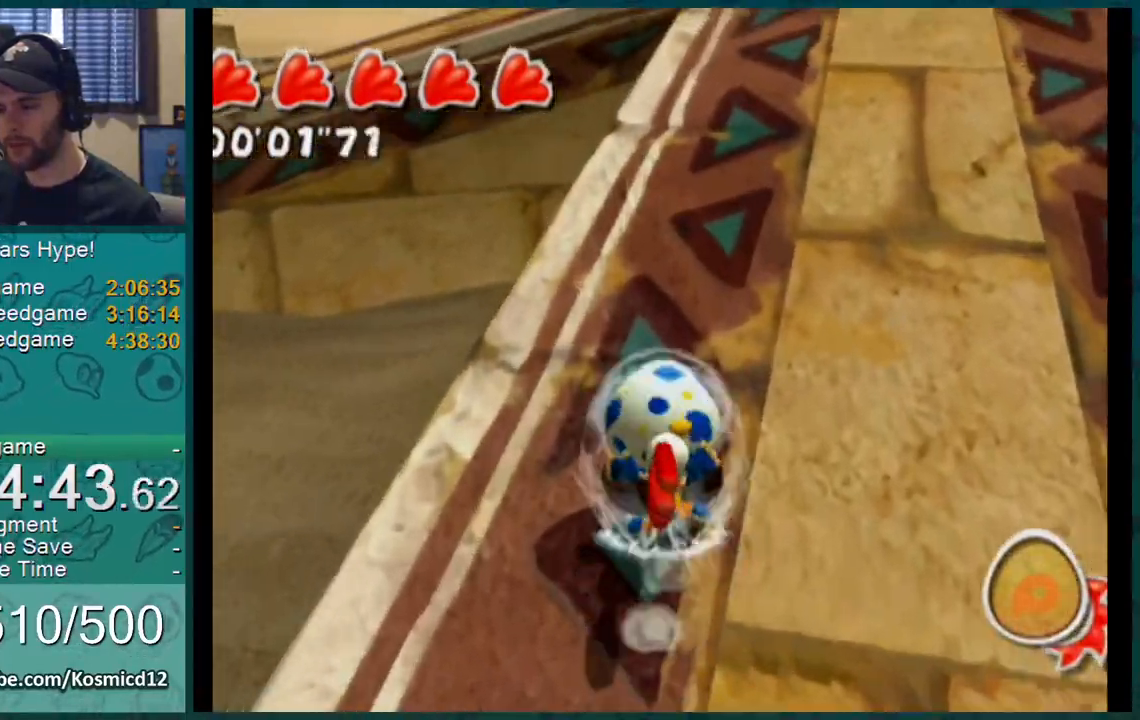
{"buttons": ["A"], "left_stick": "up-left", "right_stick": "center", "events": [[33, "left_stick", "up-left"], [167, "A", "down"]]}
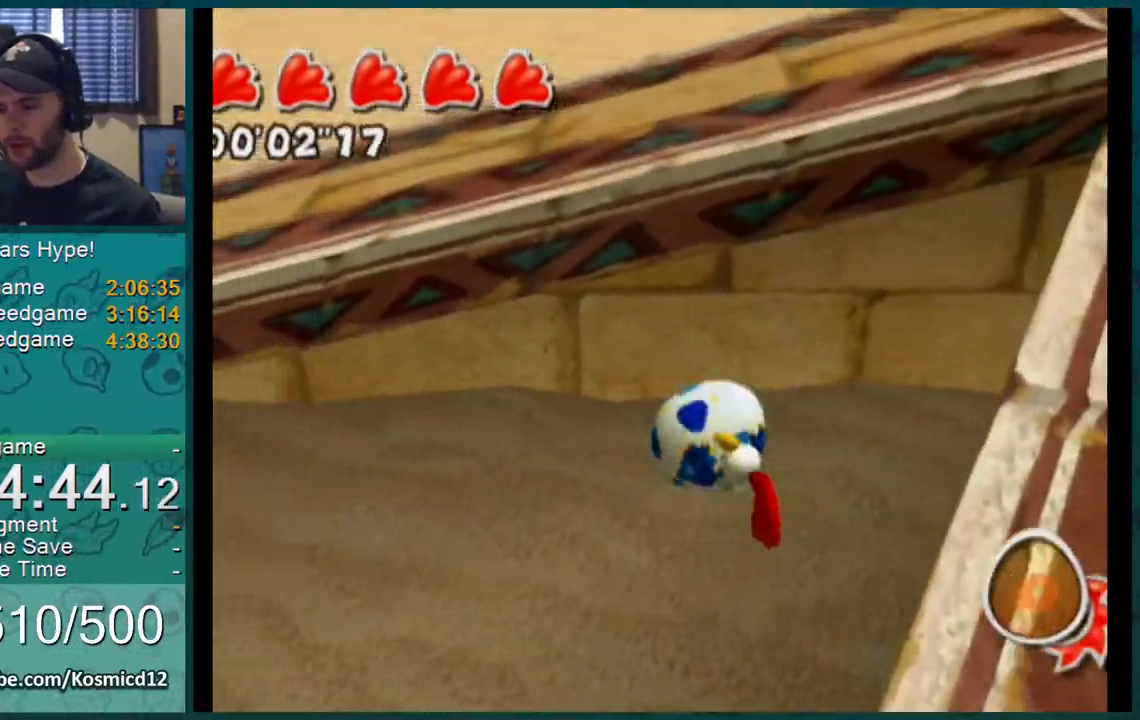
{"buttons": [], "left_stick": "up-left", "right_stick": "right", "events": [[151, "A", "up"], [468, "right_stick", "right"]]}
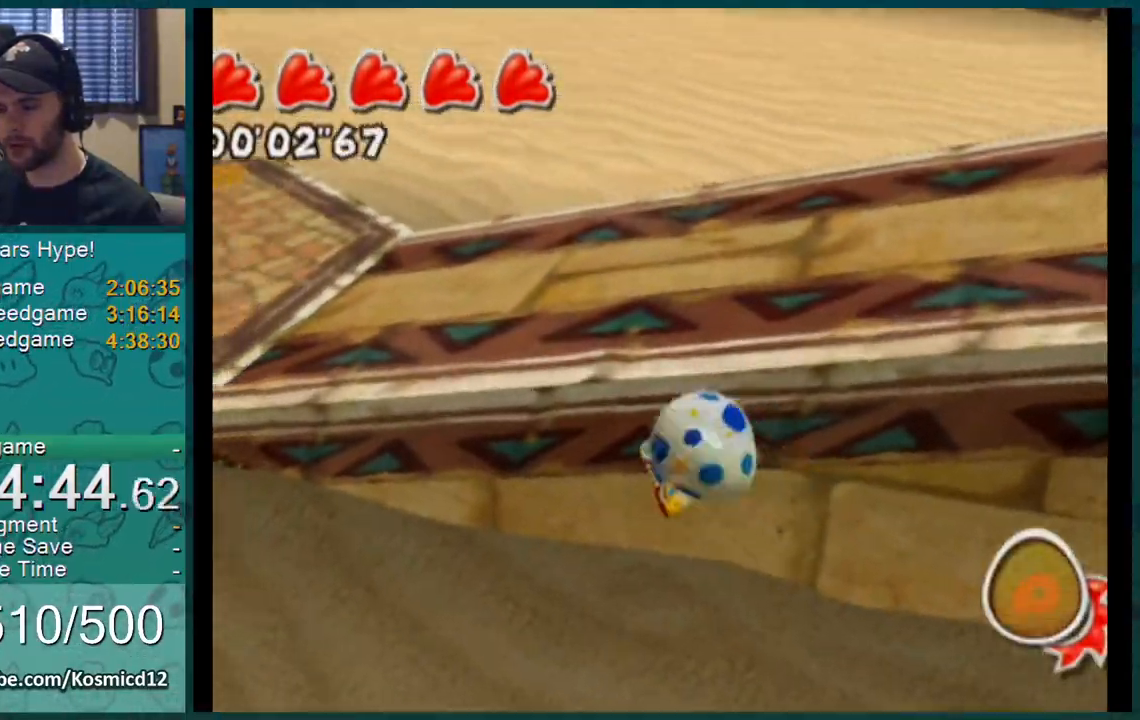
{"buttons": [], "left_stick": "up-left", "right_stick": "right", "events": []}
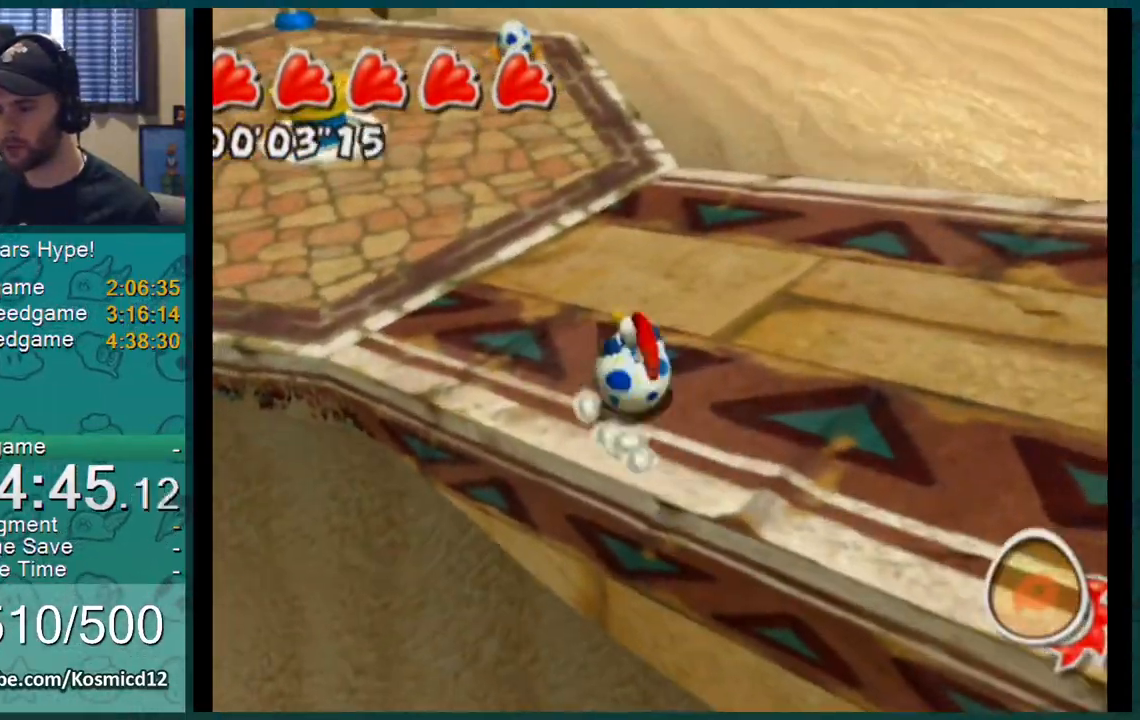
{"buttons": [], "left_stick": "up-left", "right_stick": "right", "events": []}
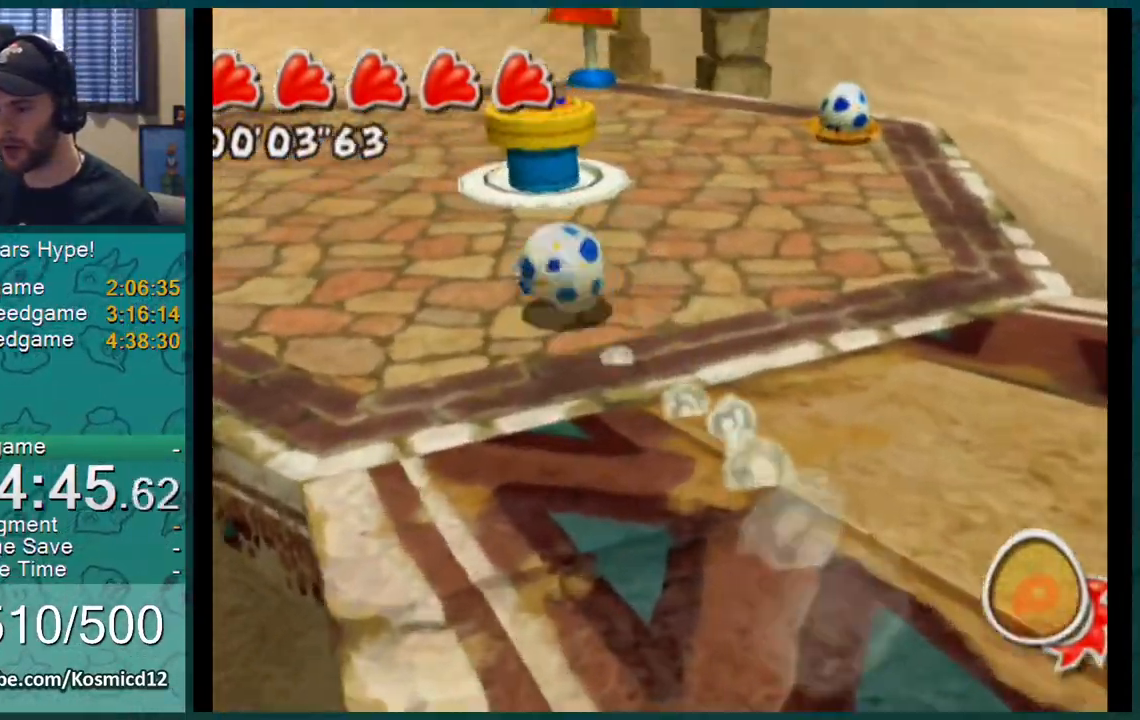
{"buttons": [], "left_stick": "up-left", "right_stick": "center", "events": [[50, "right_stick", "center"], [384, "A", "down"], [434, "A", "up"]]}
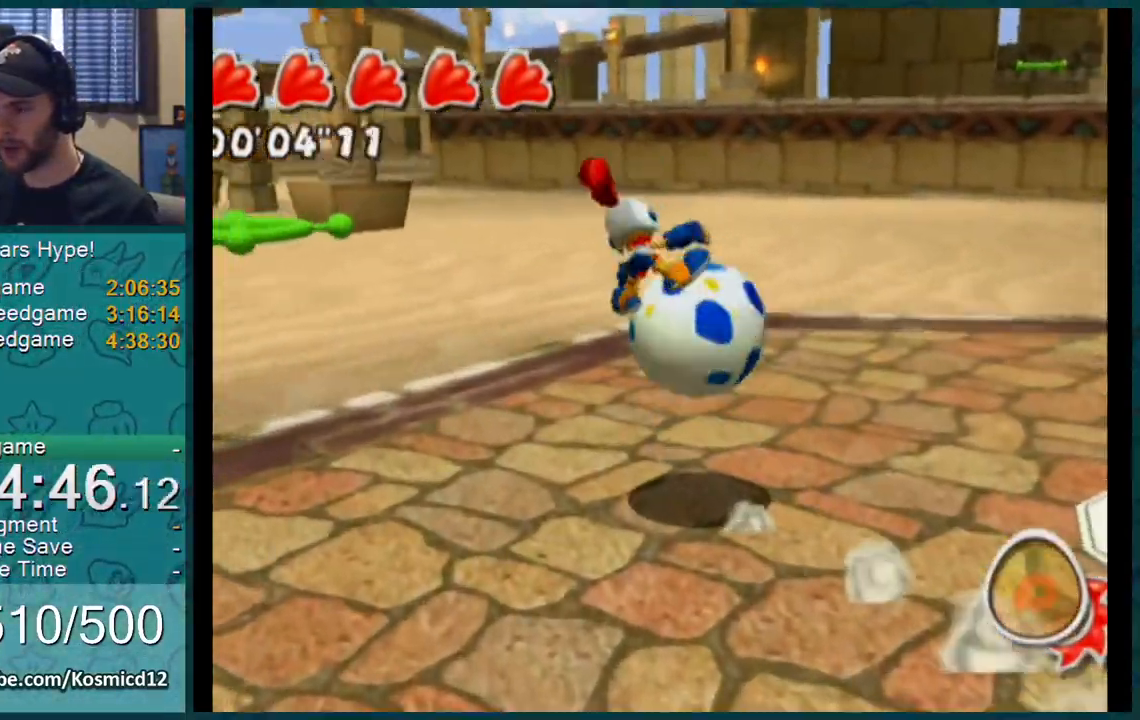
{"buttons": [], "left_stick": "down-right", "right_stick": "center", "events": [[34, "left_stick", "center"], [67, "right_stick", "right"], [151, "left_stick", "down-right"], [468, "right_stick", "center"]]}
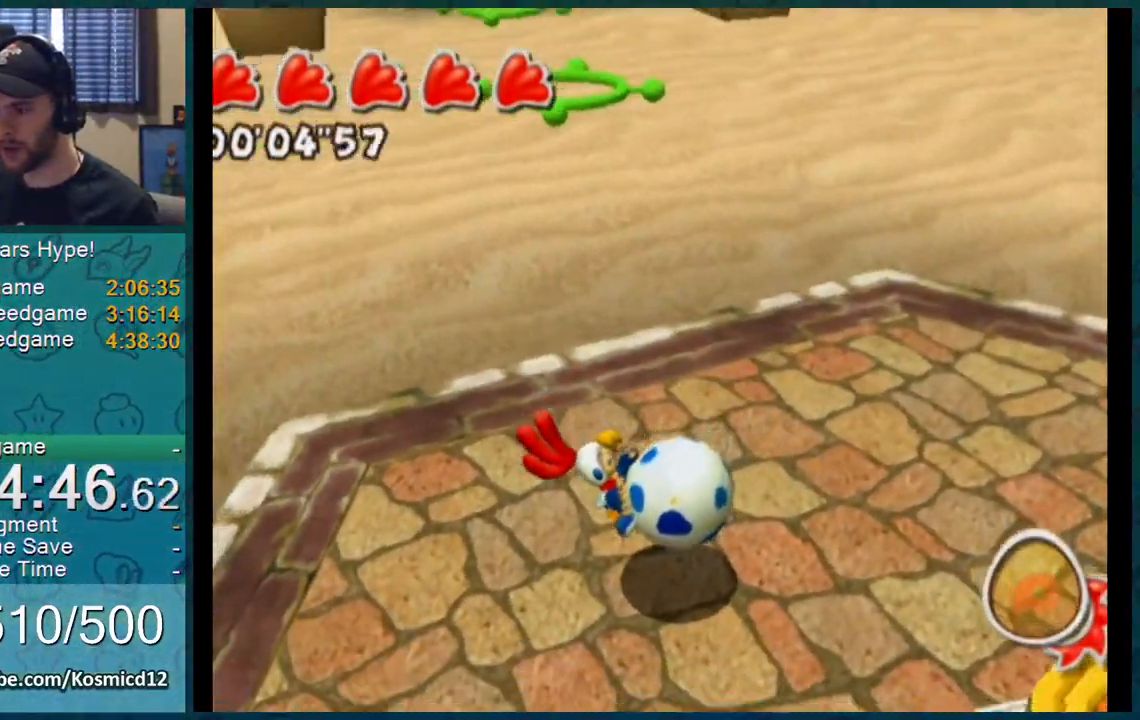
{"buttons": ["A"], "left_stick": "up", "right_stick": "center"}
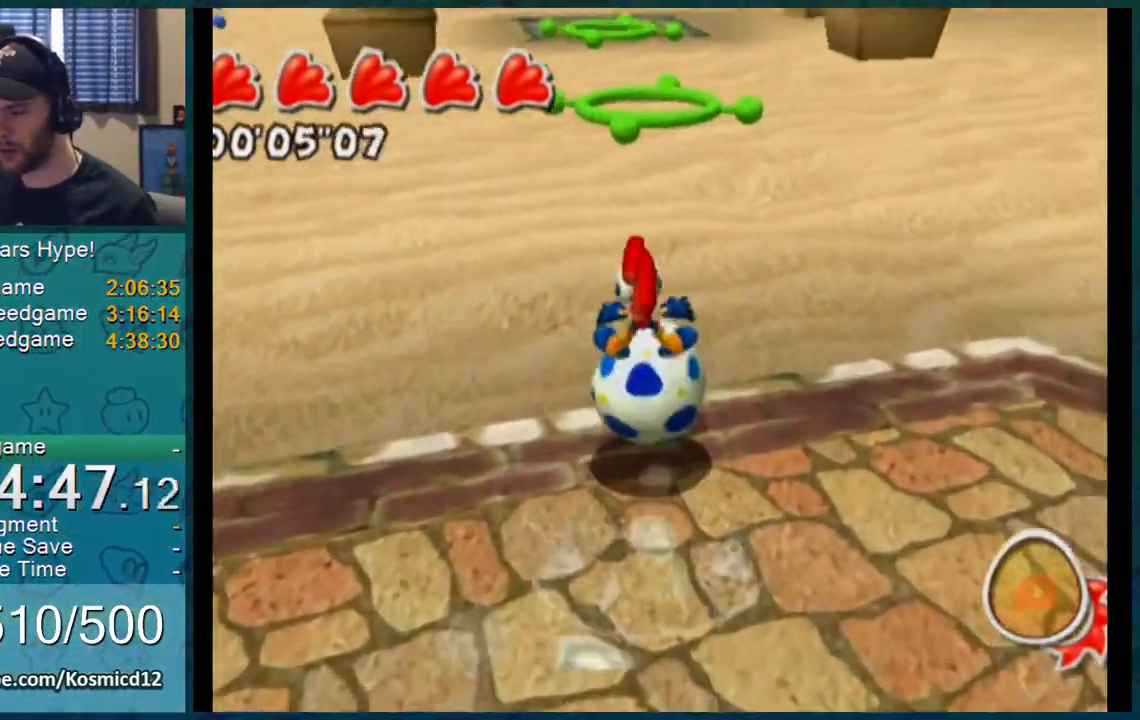
{"buttons": [], "left_stick": "up", "right_stick": "center", "events": [[67, "A", "up"], [334, "right_stick", "right"], [434, "right_stick", "center"]]}
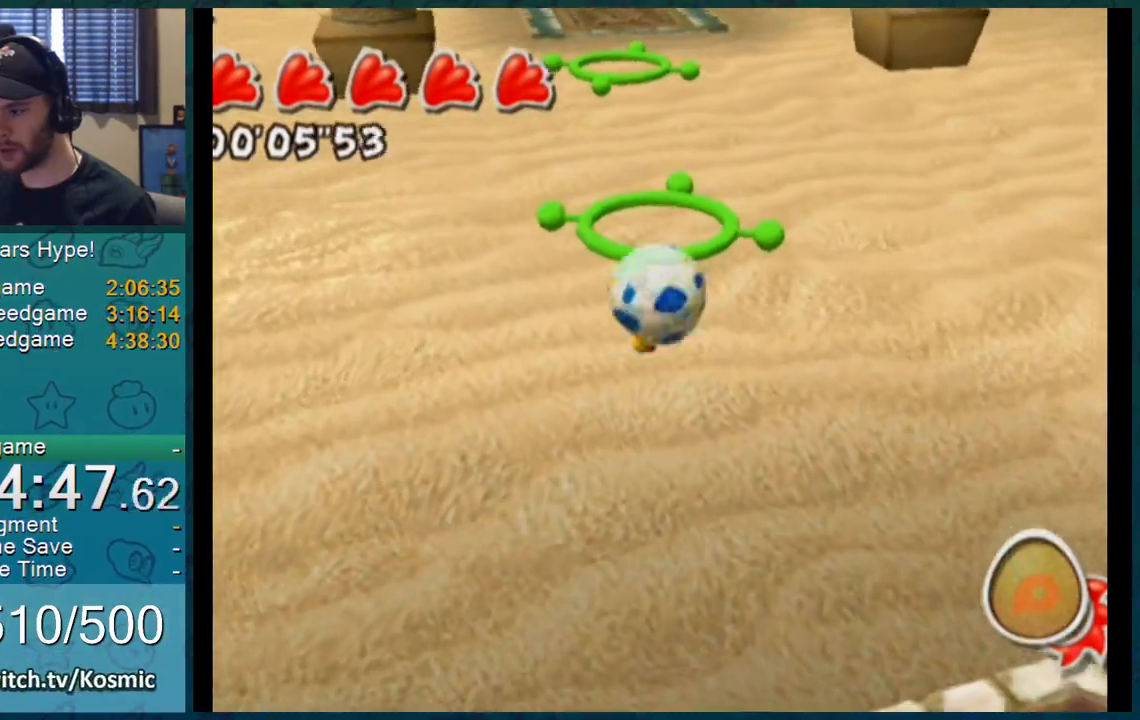
{"buttons": [], "left_stick": "up", "right_stick": "center", "events": [[384, "left_stick", "up-left"], [484, "left_stick", "up"]]}